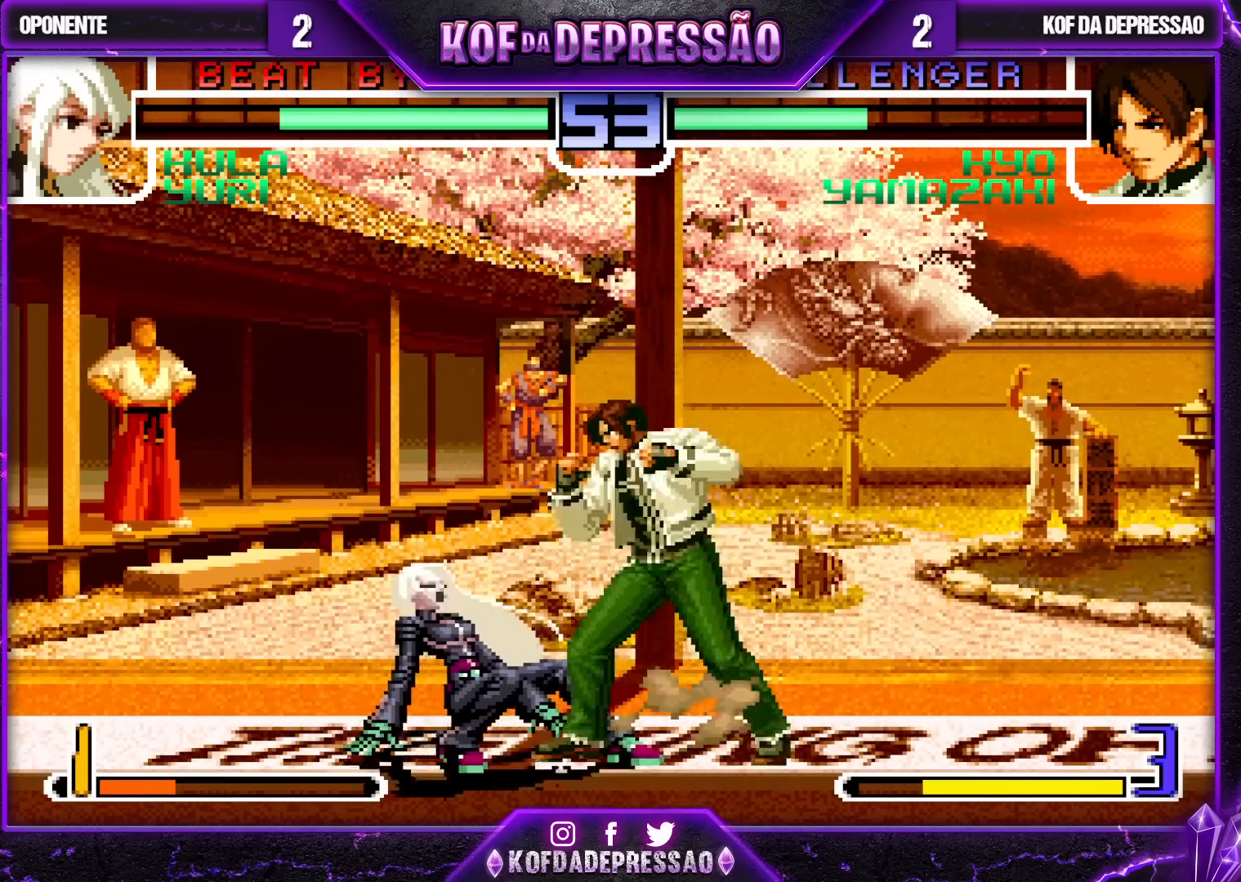
Gameplay with a controller (arcade stick); each line is a JSON object with the inputs held at the frame after it. "events" lists button and stick changes between this image and that frame as [ms after this image, input, new state], when the widget could be followed in between. Not read: L3 R3.
{"buttons": ["R1"], "left_stick": "left", "events": [[33, "TRIANGLE", "up"], [433, "R1", "down"], [433, "TRIANGLE", "down"], [500, "TRIANGLE", "up"]]}
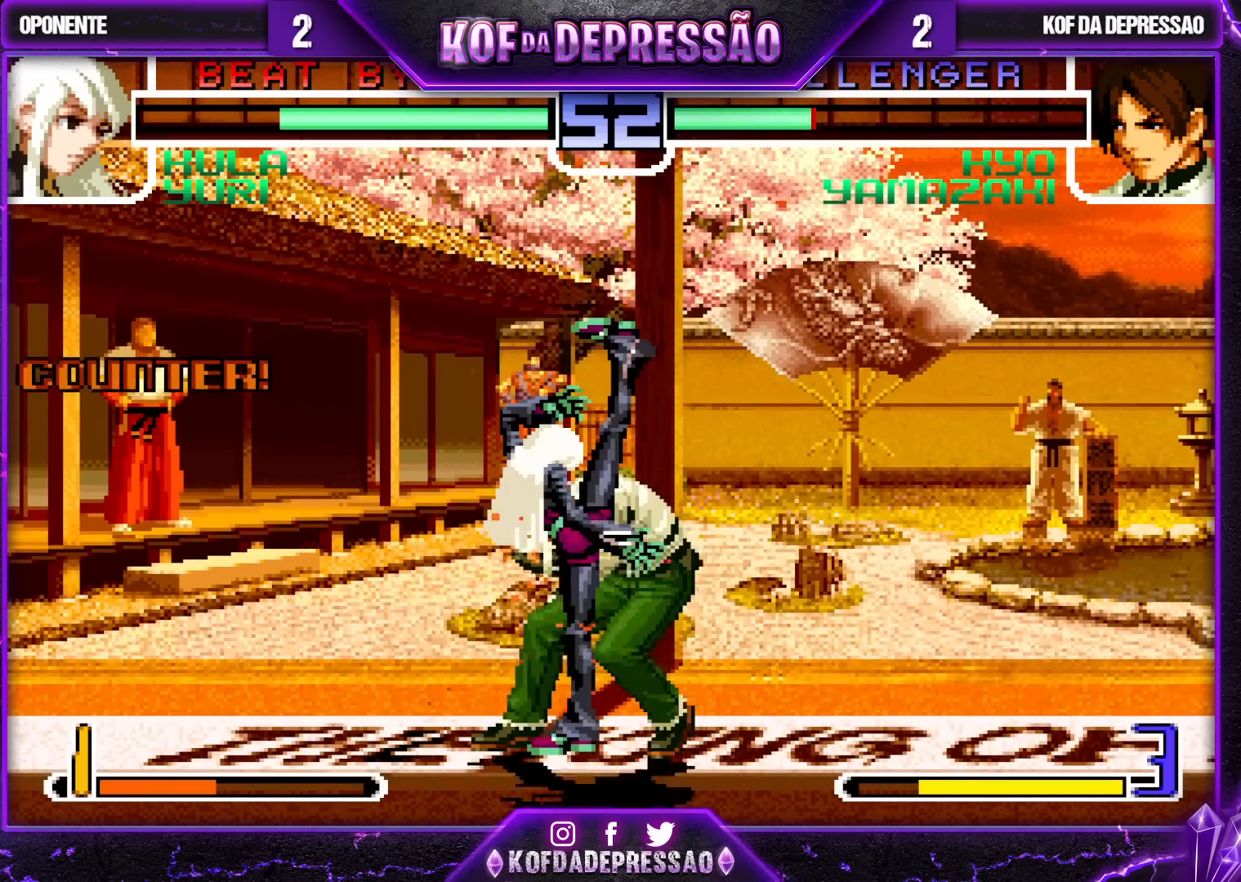
{"buttons": [], "left_stick": "center", "events": [[17, "R1", "up"], [33, "left_stick", "center"]]}
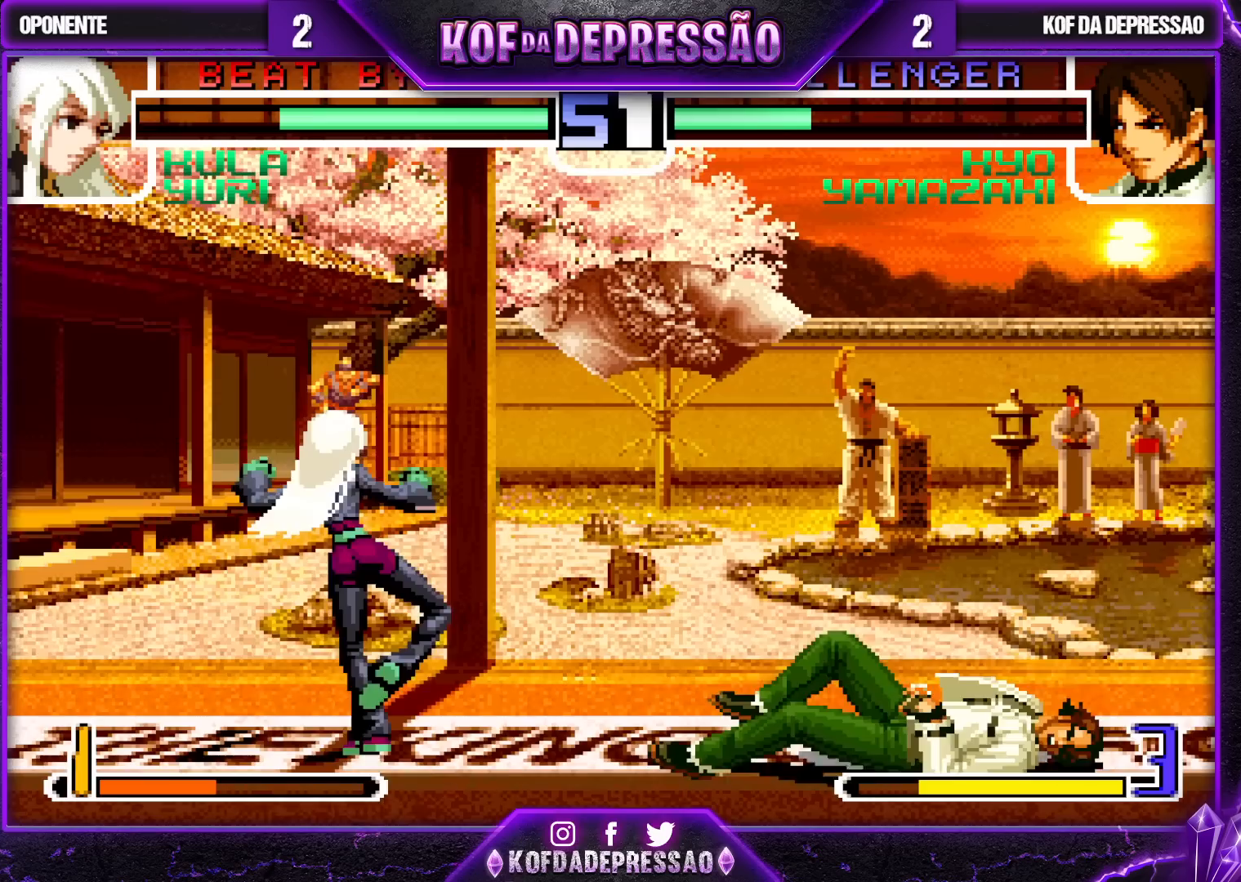
{"buttons": [], "left_stick": "center", "events": []}
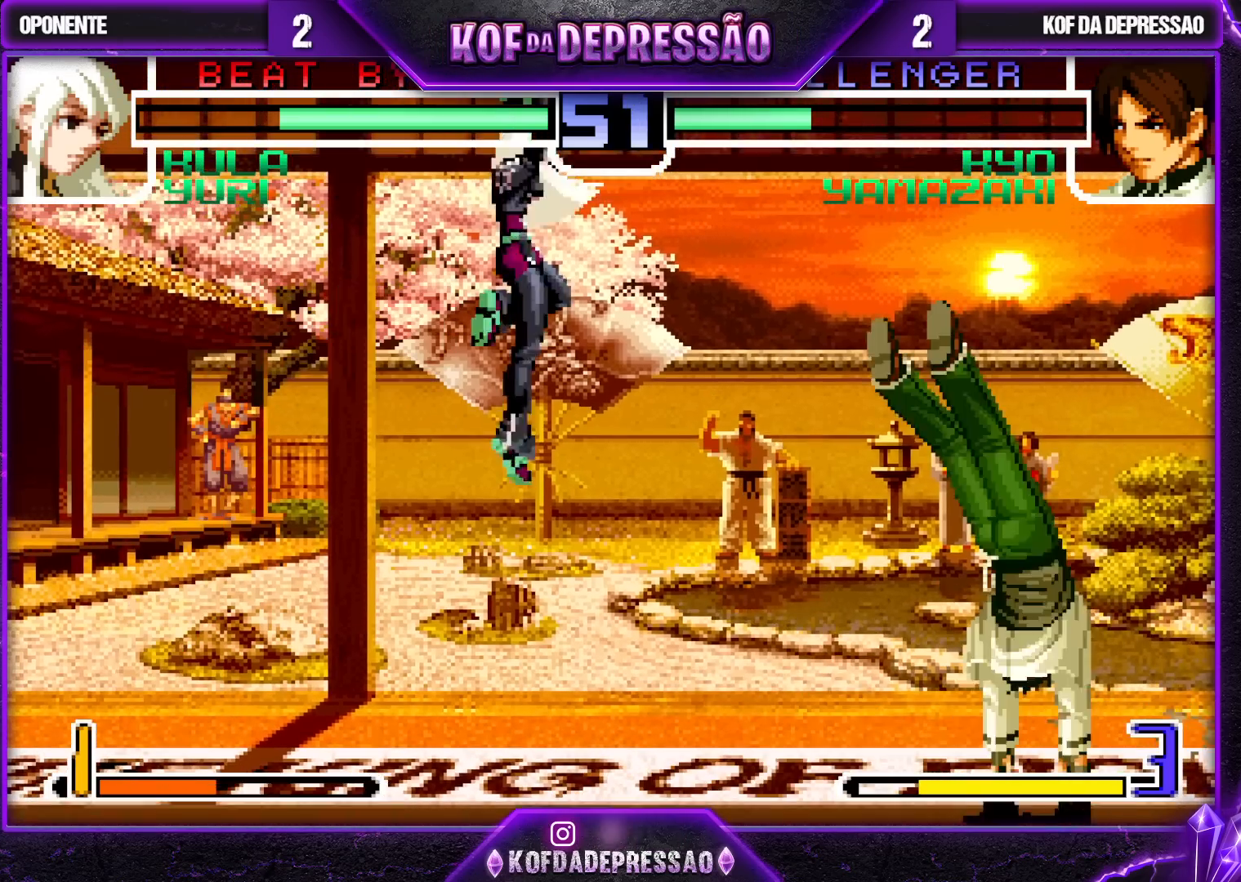
{"buttons": [], "left_stick": "up-left", "events": [[133, "left_stick", "down-right"], [233, "left_stick", "up-left"], [267, "R1", "down"], [367, "R1", "up"]]}
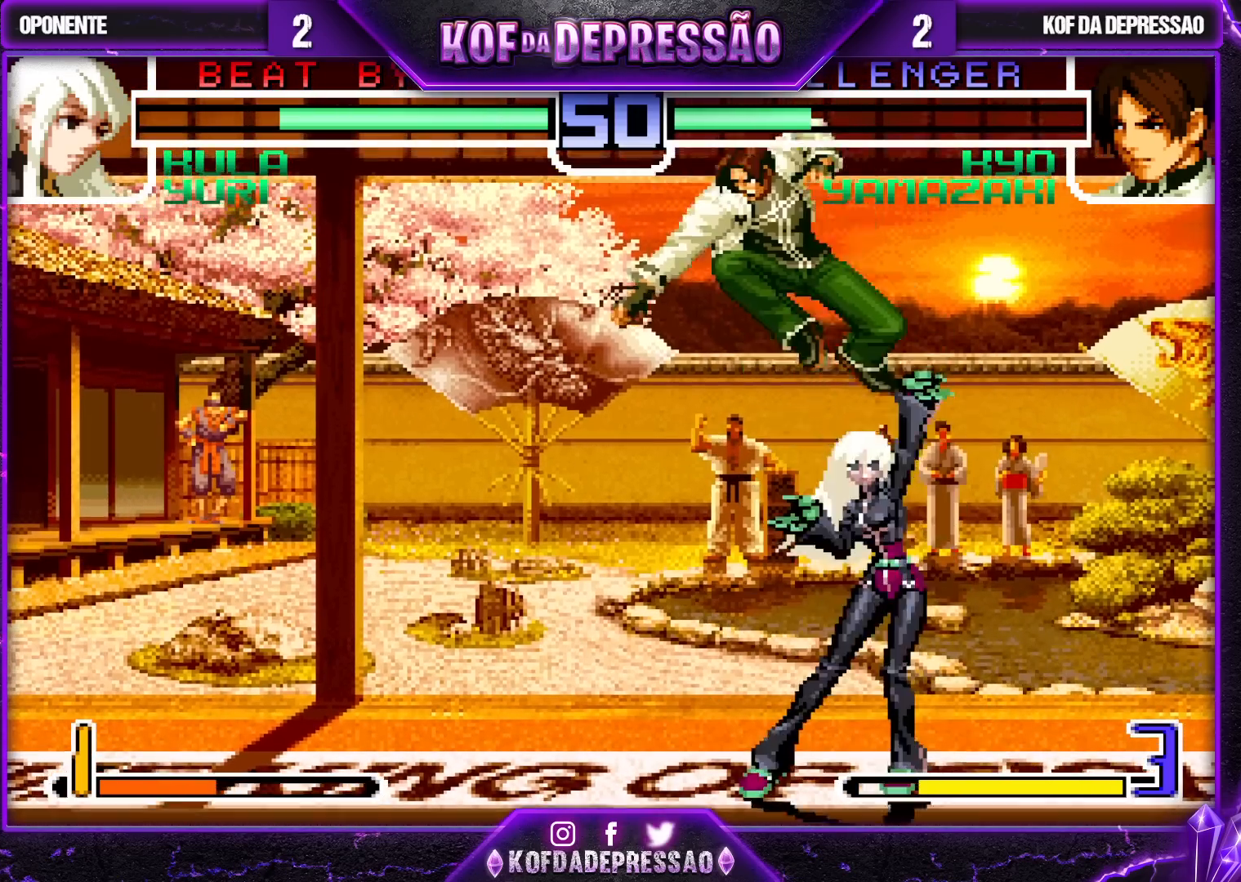
{"buttons": ["TRIANGLE"], "left_stick": "left", "events": [[117, "left_stick", "center"], [250, "left_stick", "left"], [350, "TRIANGLE", "down"]]}
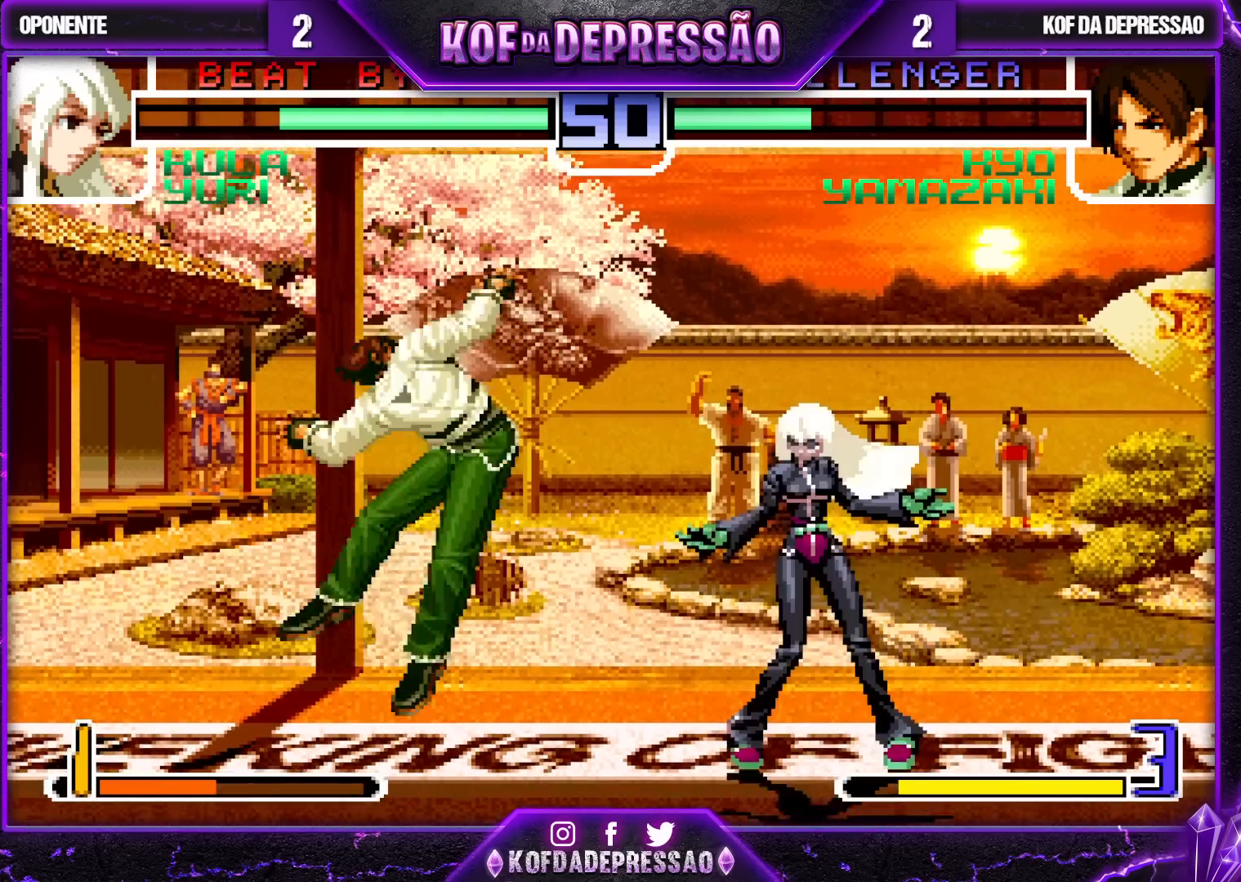
{"buttons": ["TRIANGLE"], "left_stick": "left", "events": []}
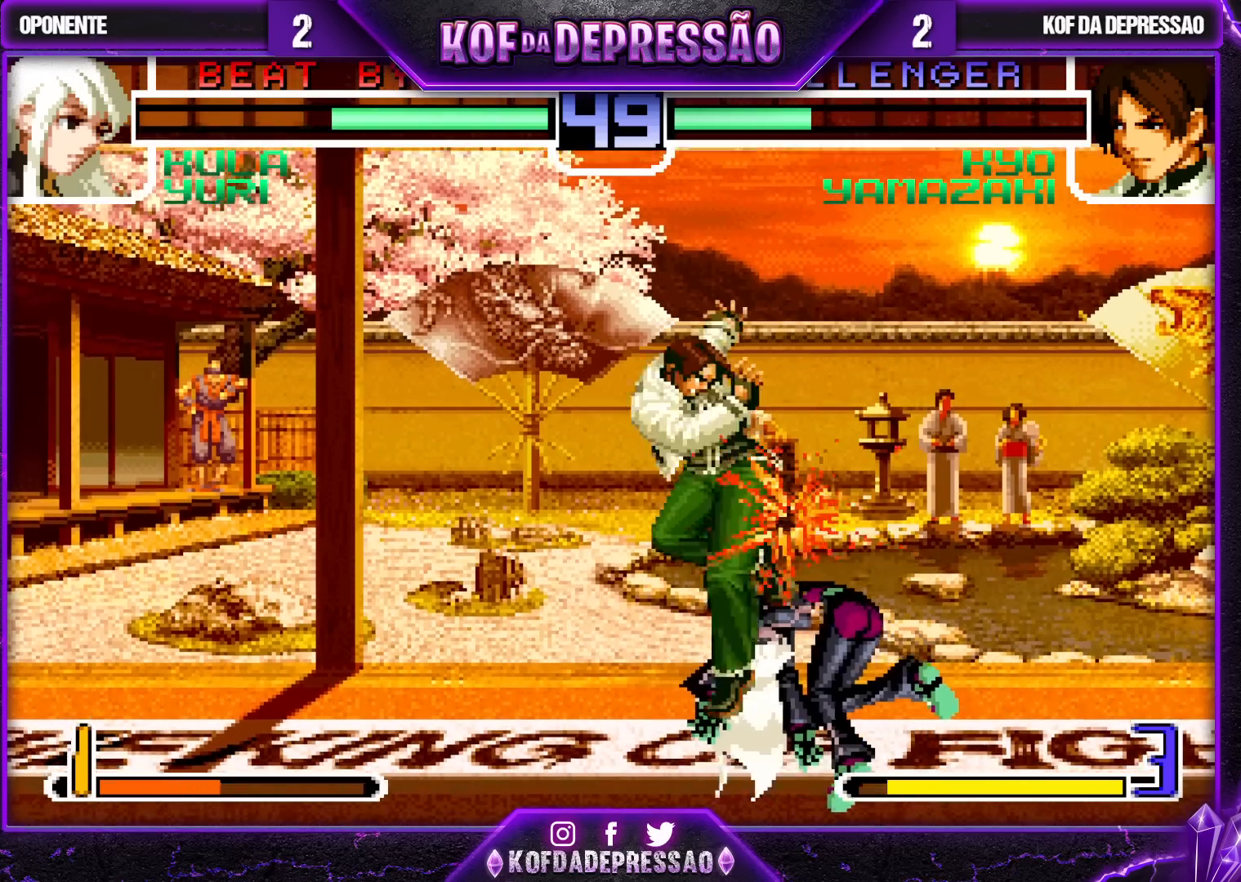
{"buttons": [], "left_stick": "left", "events": [[67, "TRIANGLE", "up"], [183, "left_stick", "center"], [467, "left_stick", "left"]]}
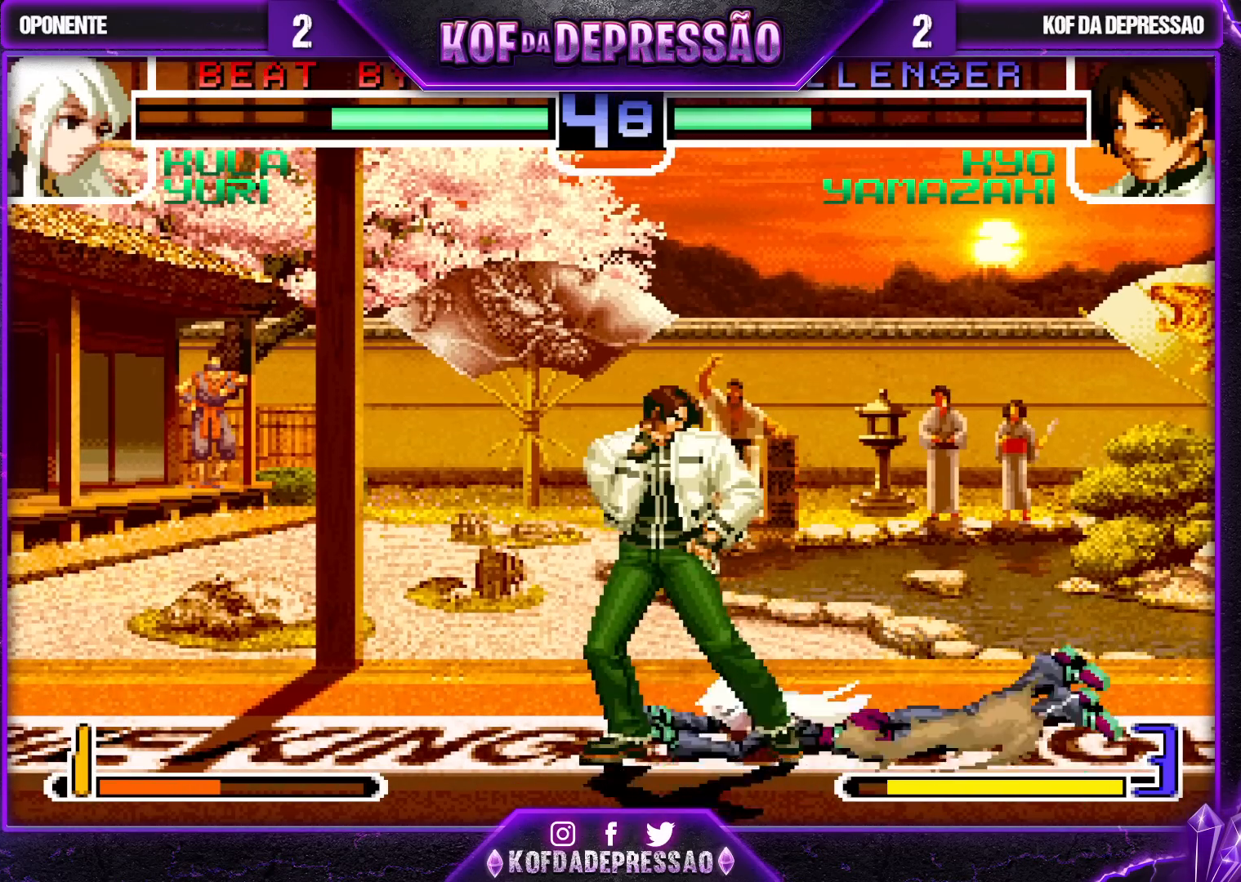
{"buttons": [], "left_stick": "right", "events": [[33, "left_stick", "center"], [83, "left_stick", "right"], [167, "TRIANGLE", "down"], [250, "TRIANGLE", "up"]]}
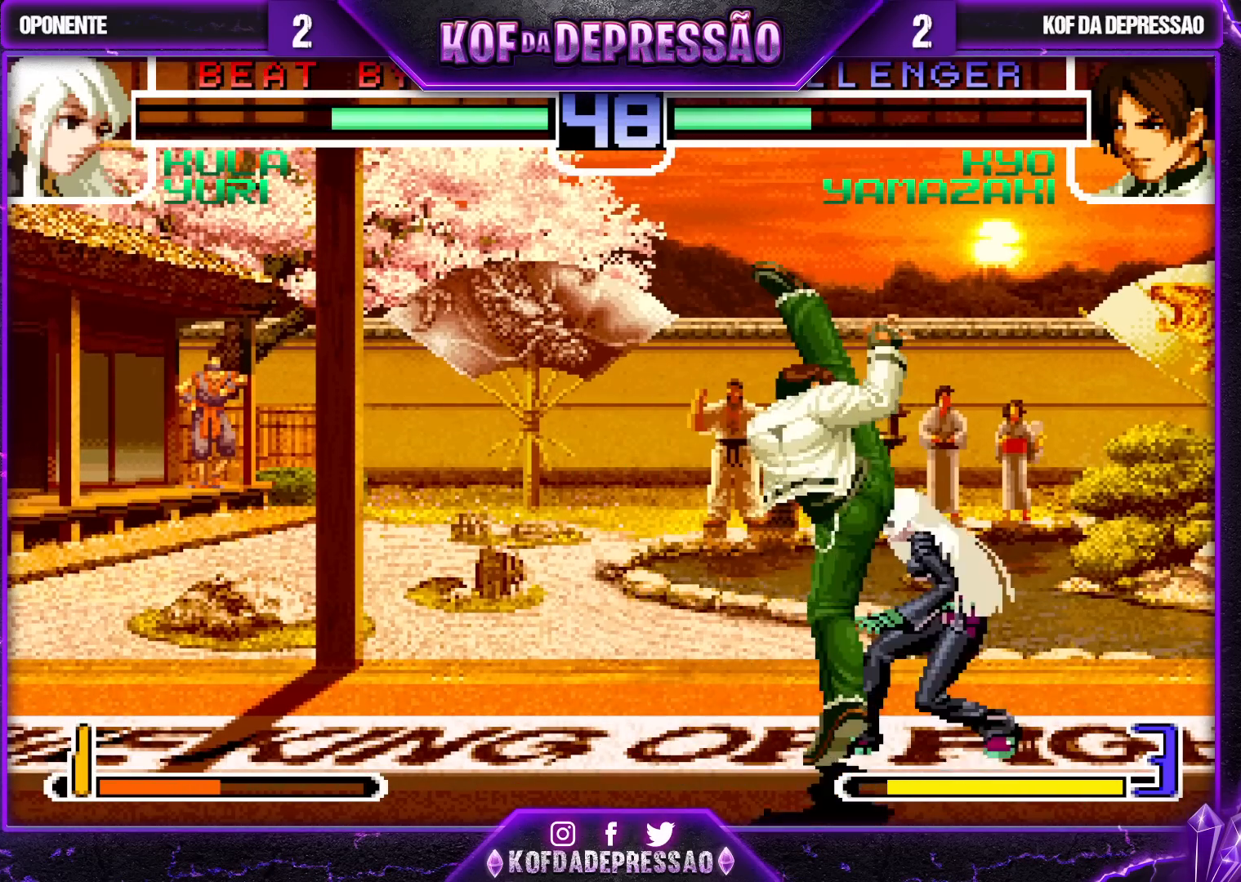
{"buttons": [], "left_stick": "right", "events": [[167, "R1", "down"], [167, "TRIANGLE", "down"], [233, "TRIANGLE", "up"], [250, "R1", "up"], [250, "left_stick", "center"], [300, "left_stick", "right"]]}
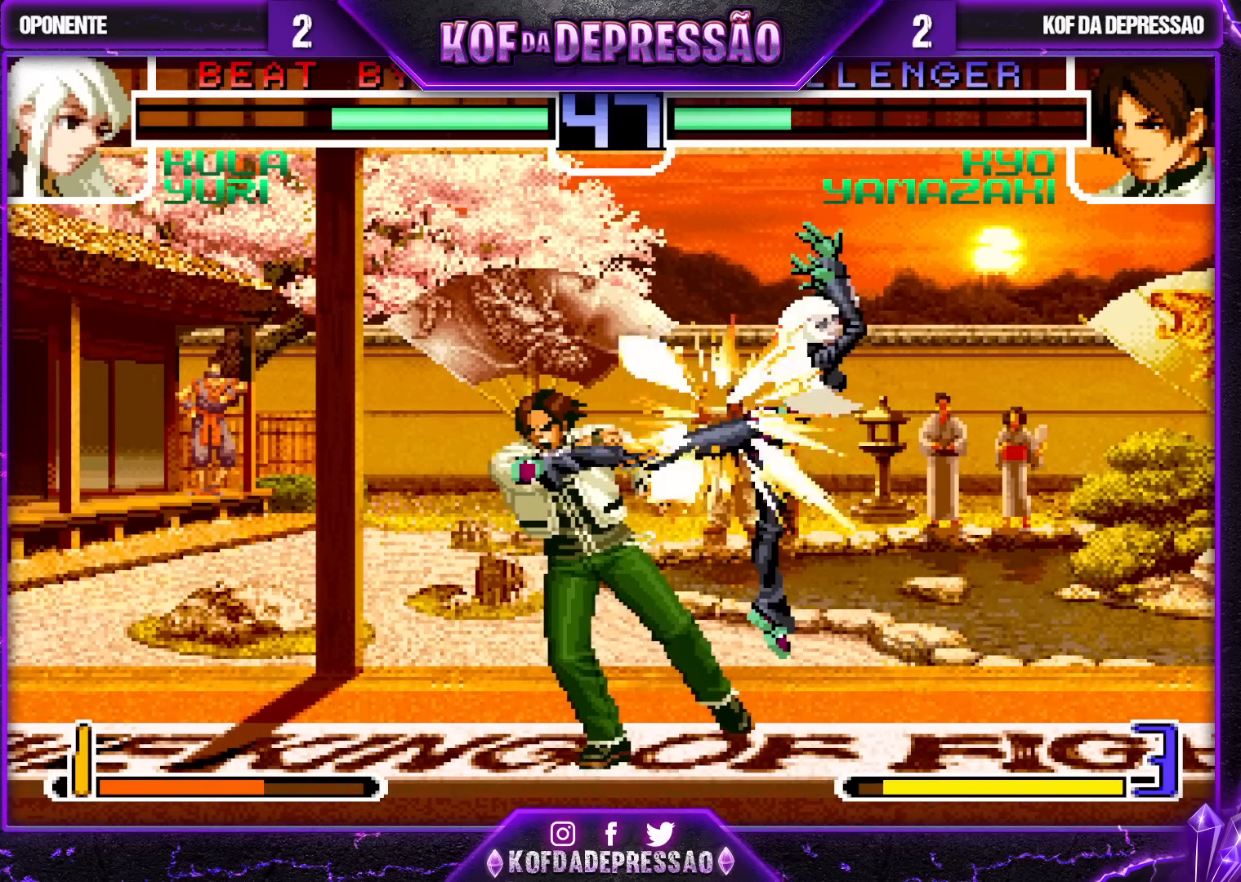
{"buttons": [], "left_stick": "down-left", "events": [[50, "left_stick", "center"], [100, "left_stick", "left"], [167, "left_stick", "down-left"]]}
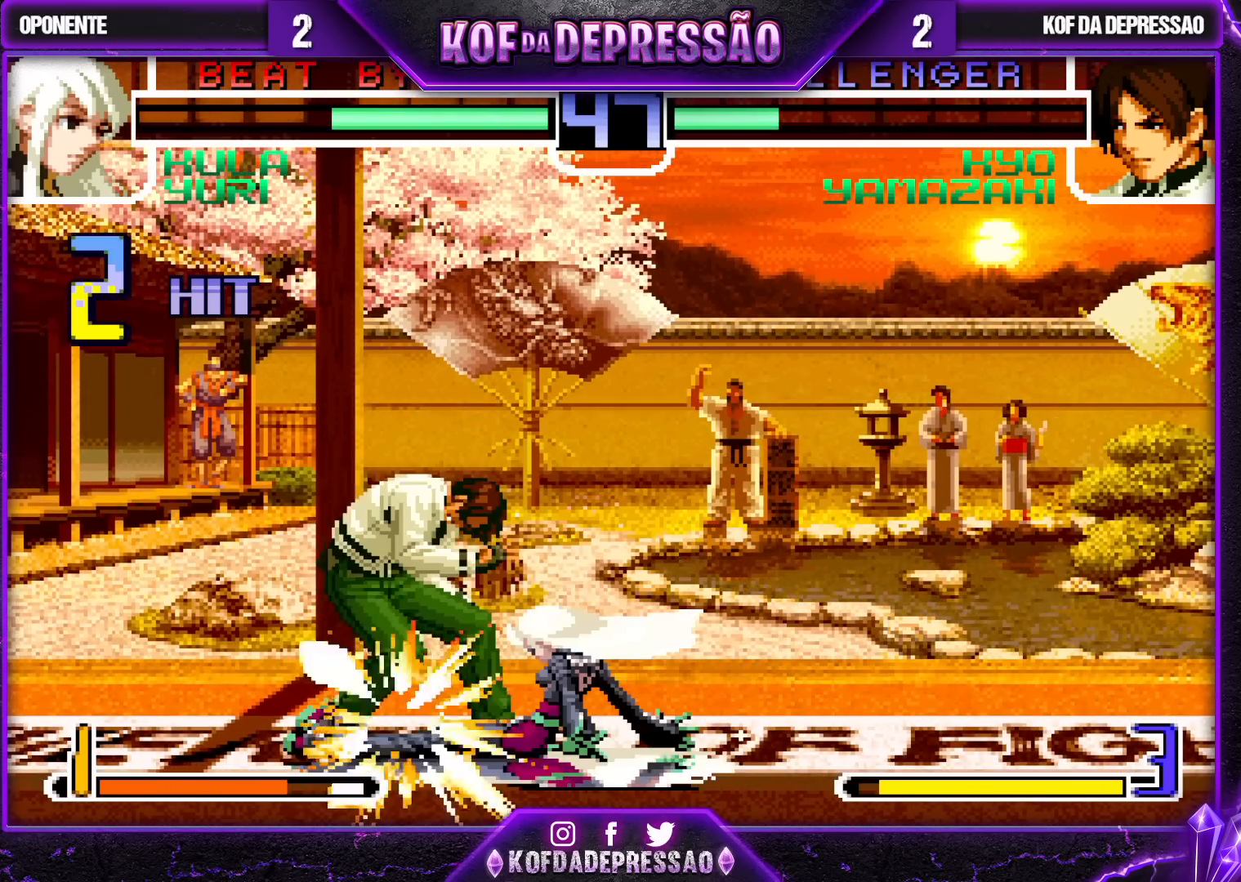
{"buttons": [], "left_stick": "center", "events": [[83, "left_stick", "center"]]}
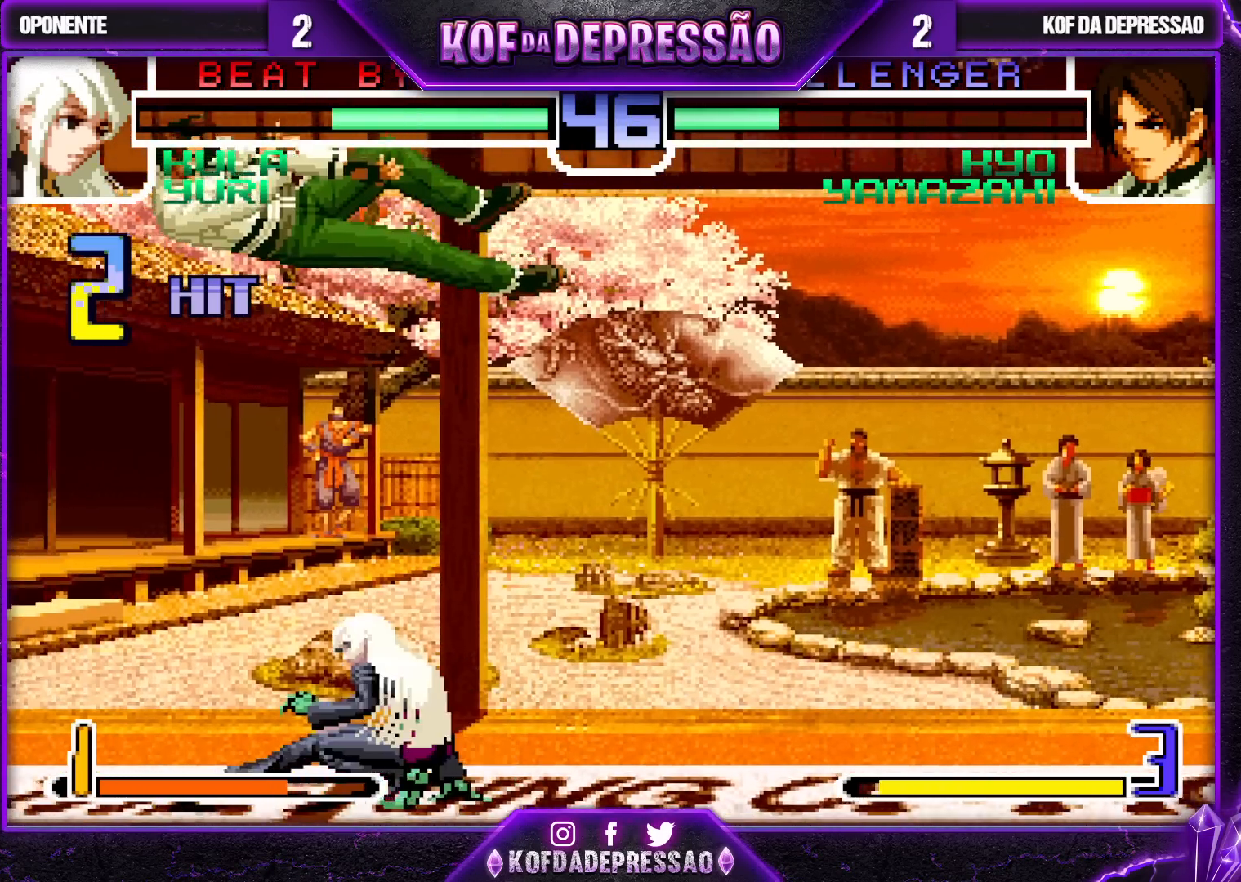
{"buttons": [], "left_stick": "center", "events": []}
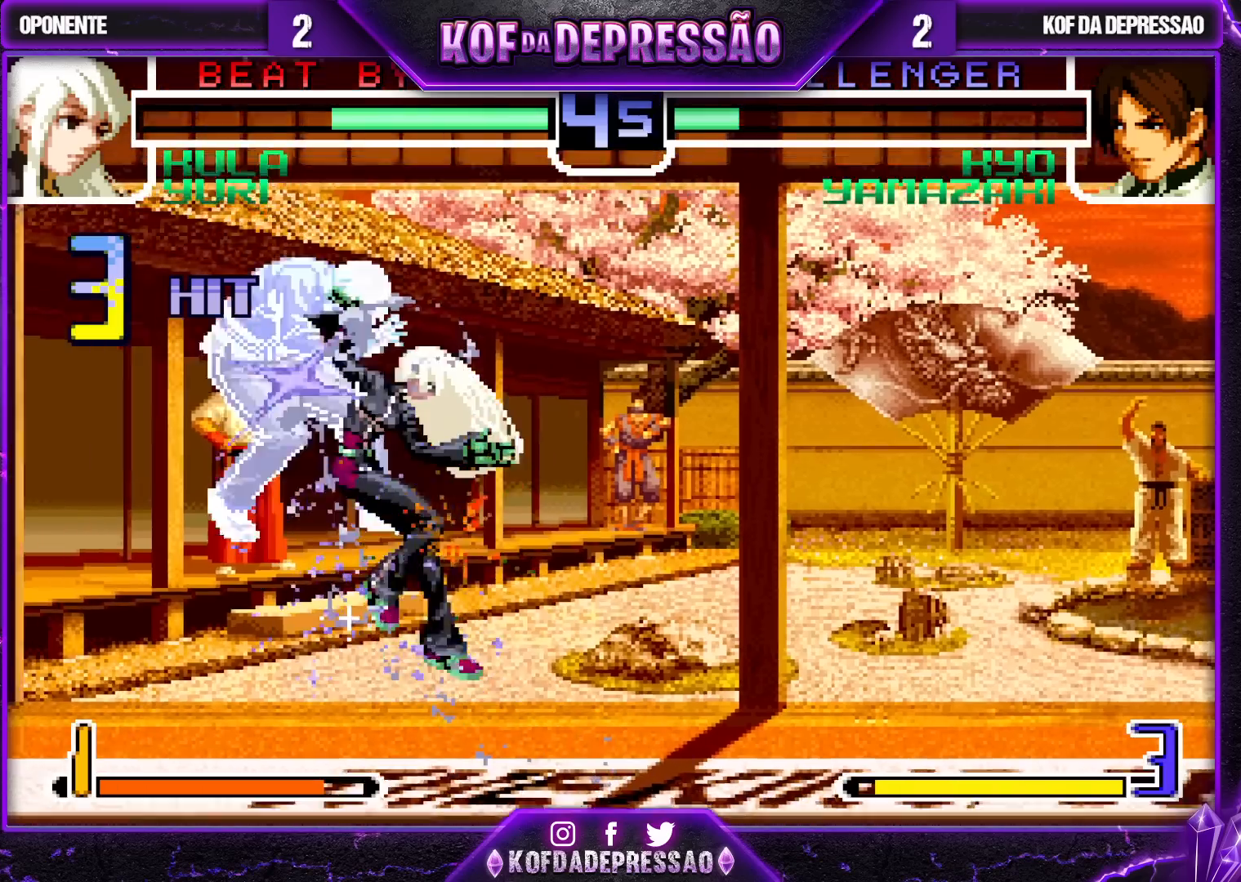
{"buttons": [], "left_stick": "center", "events": []}
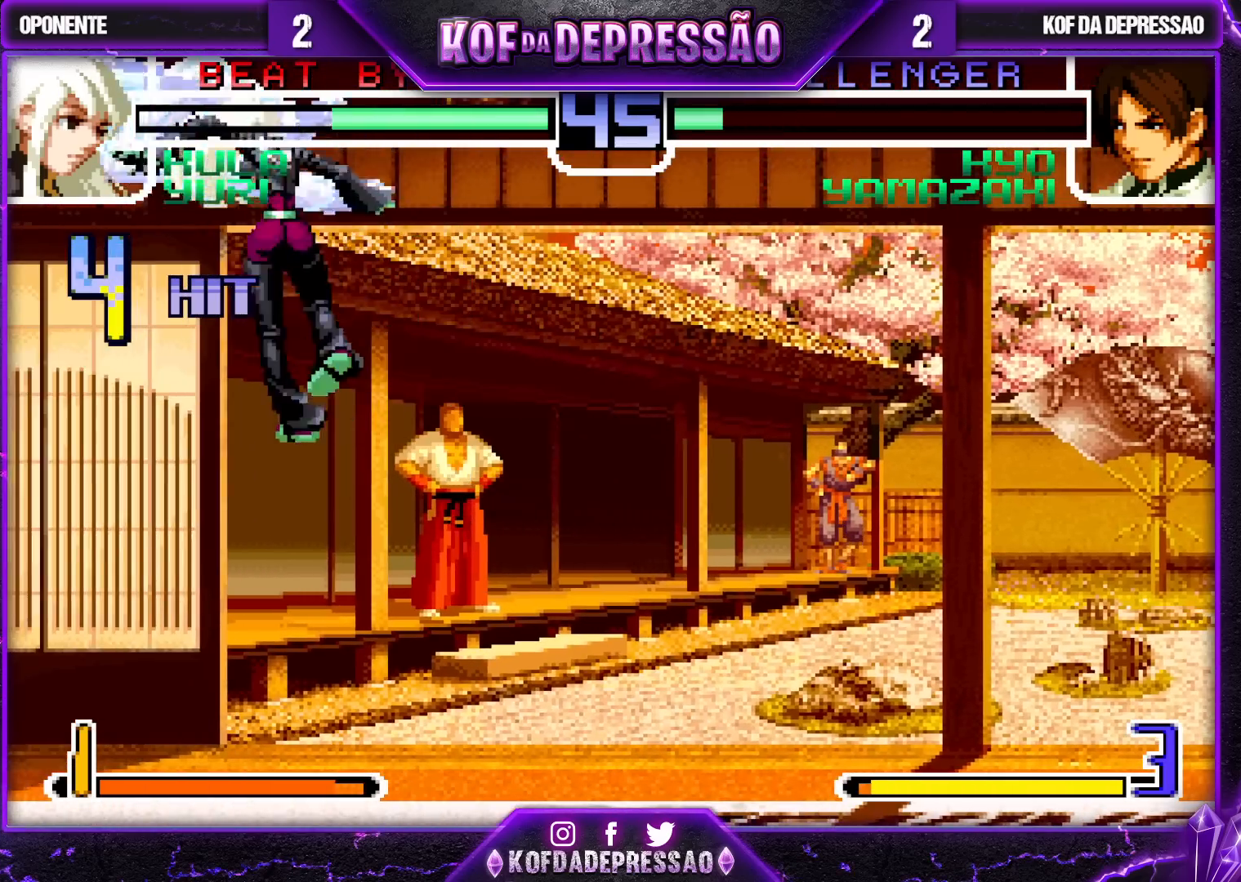
{"buttons": ["SQUARE", "TRIANGLE"], "left_stick": "left", "events": [[150, "left_stick", "left"], [383, "SQUARE", "down"], [383, "TRIANGLE", "down"]]}
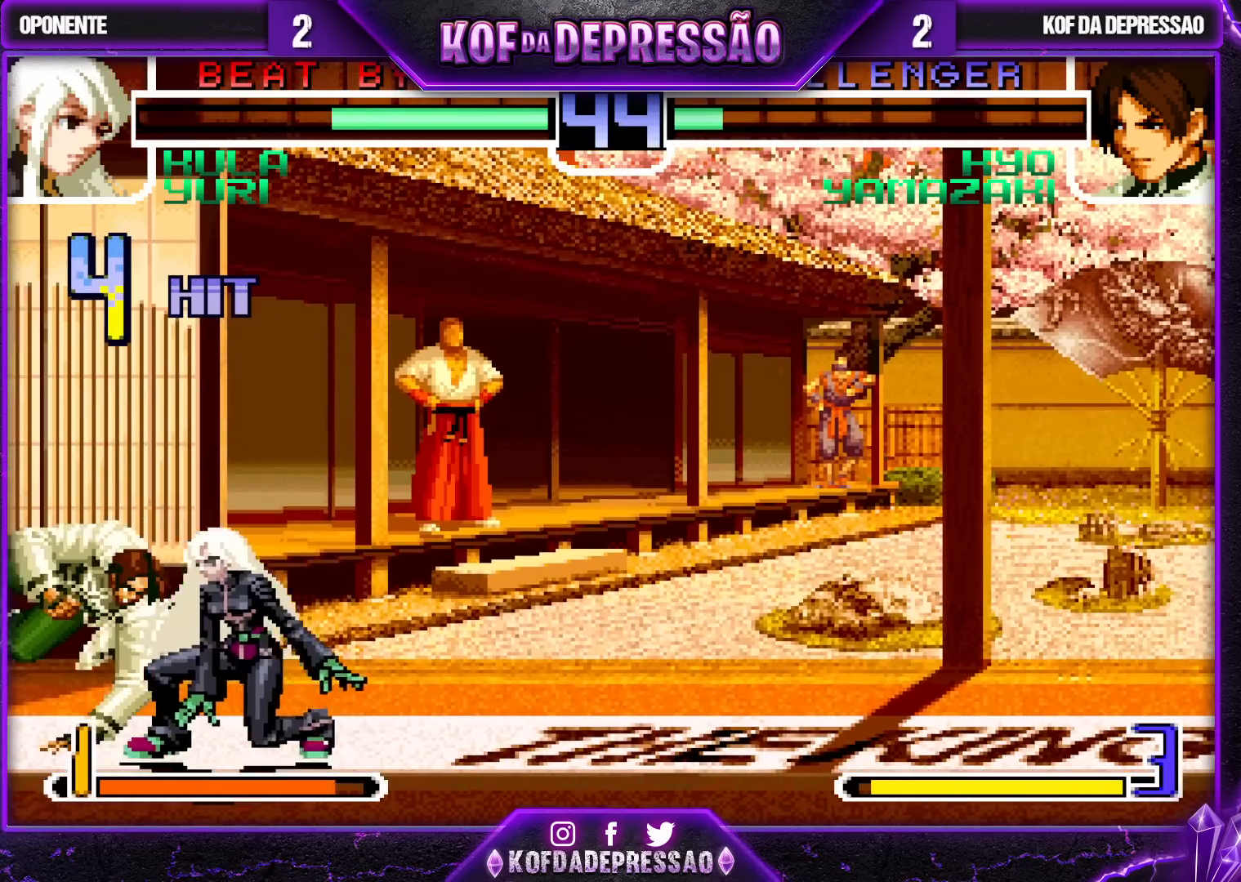
{"buttons": ["R1"], "left_stick": "right", "events": [[50, "TRIANGLE", "up"], [67, "SQUARE", "up"], [83, "left_stick", "center"], [133, "left_stick", "right"], [200, "R1", "down"], [233, "R1", "up"], [300, "R1", "down"], [333, "R1", "up"], [400, "R1", "down"], [433, "R1", "up"], [500, "R1", "down"]]}
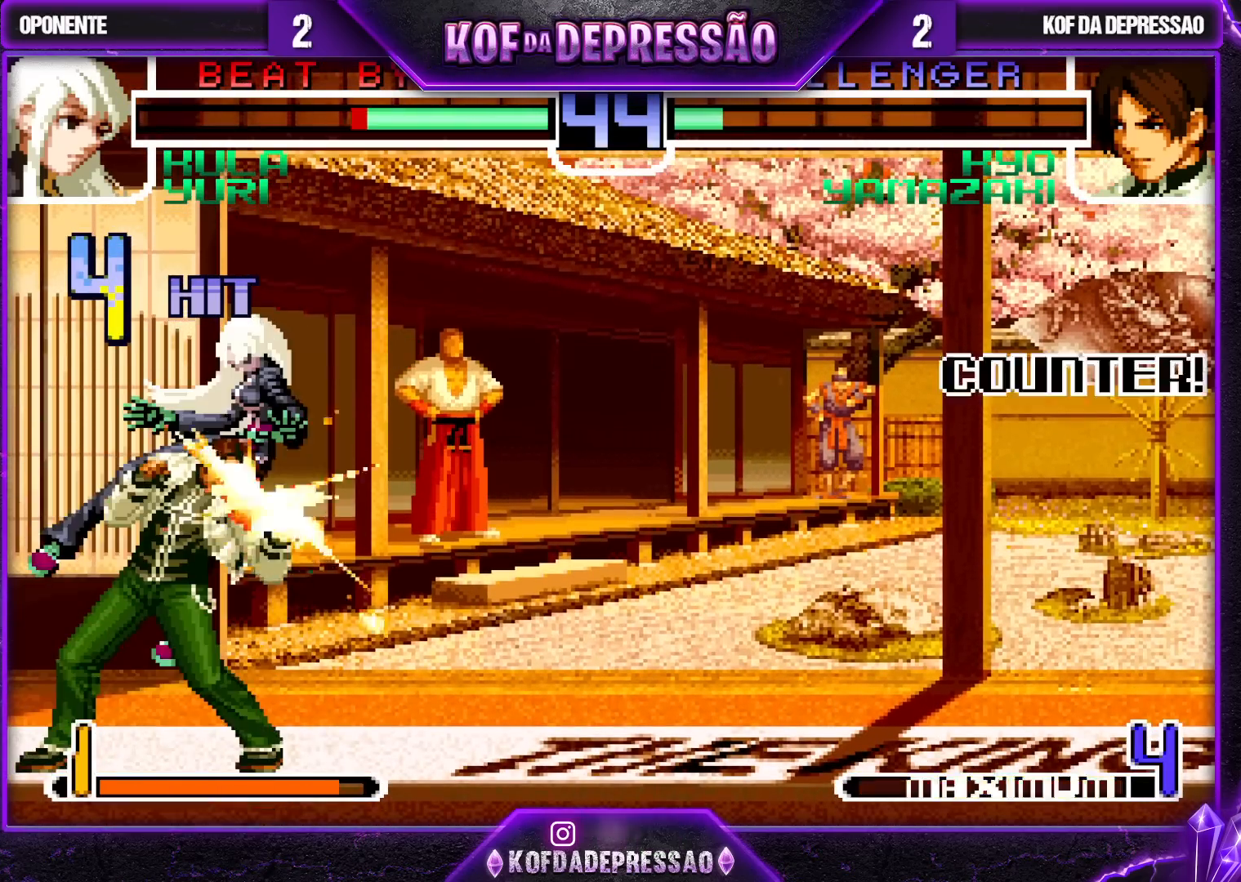
{"buttons": [], "left_stick": "up-right", "events": [[67, "R1", "up"], [183, "left_stick", "center"], [383, "left_stick", "up-right"]]}
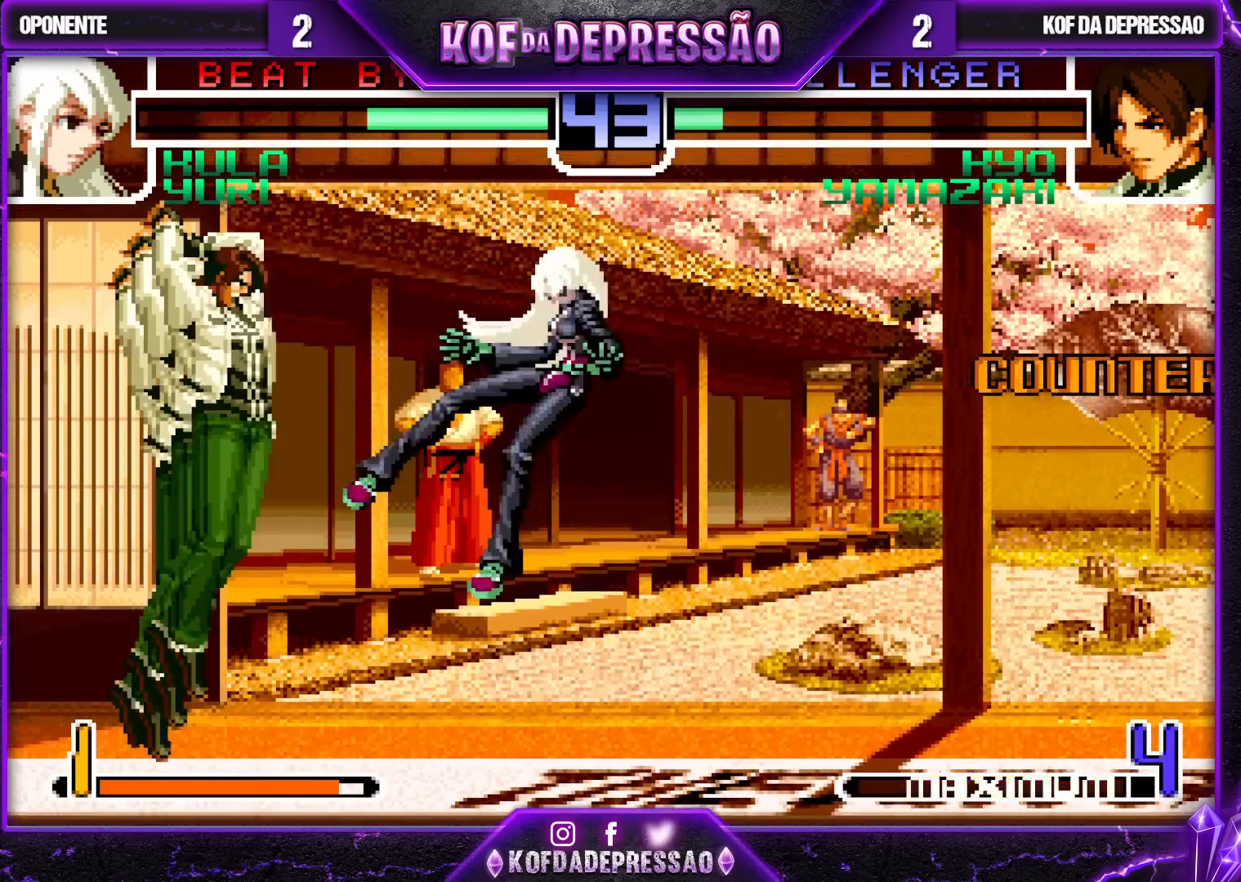
{"buttons": [], "left_stick": "center", "events": [[217, "left_stick", "down-right"], [233, "R1", "down"], [367, "R1", "up"], [400, "left_stick", "center"]]}
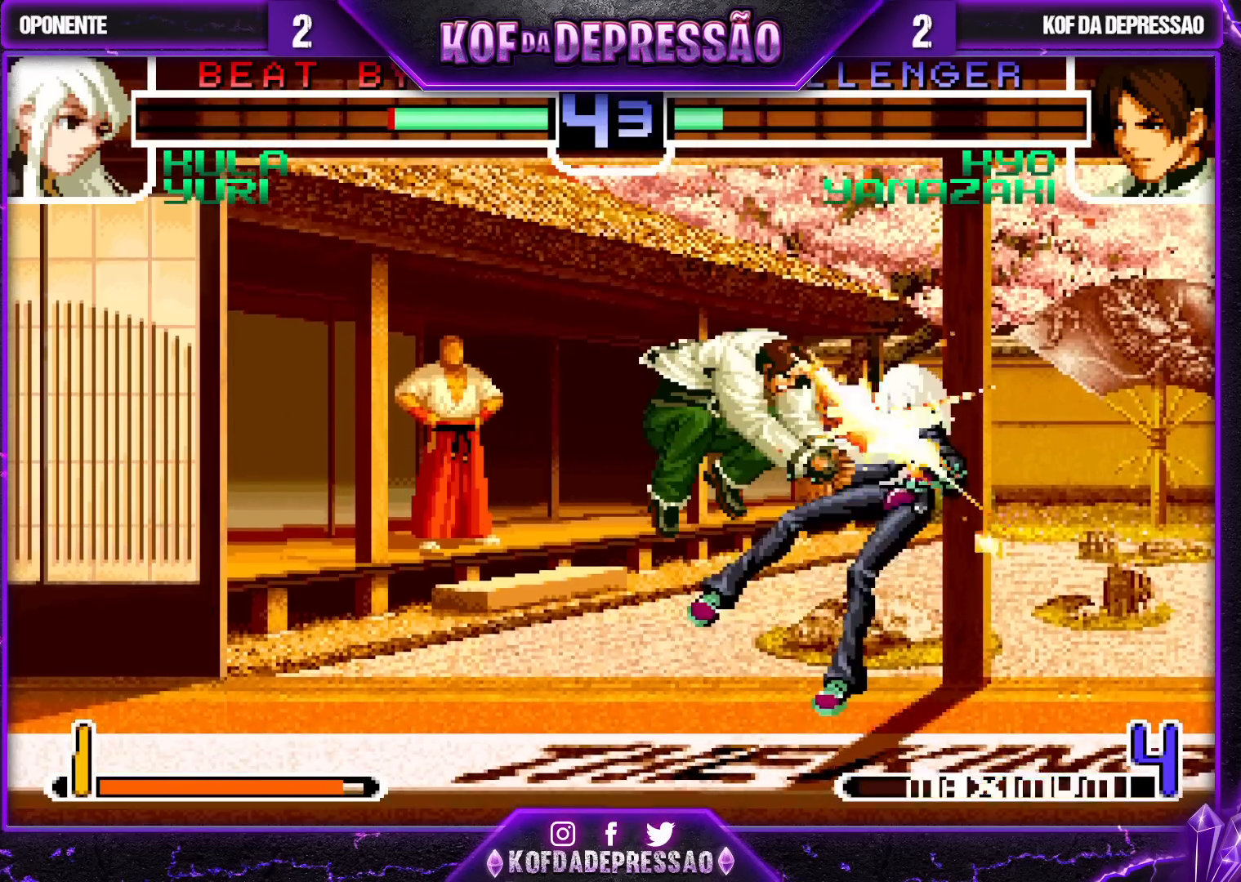
{"buttons": [], "left_stick": "center", "events": [[150, "left_stick", "left"], [300, "left_stick", "center"]]}
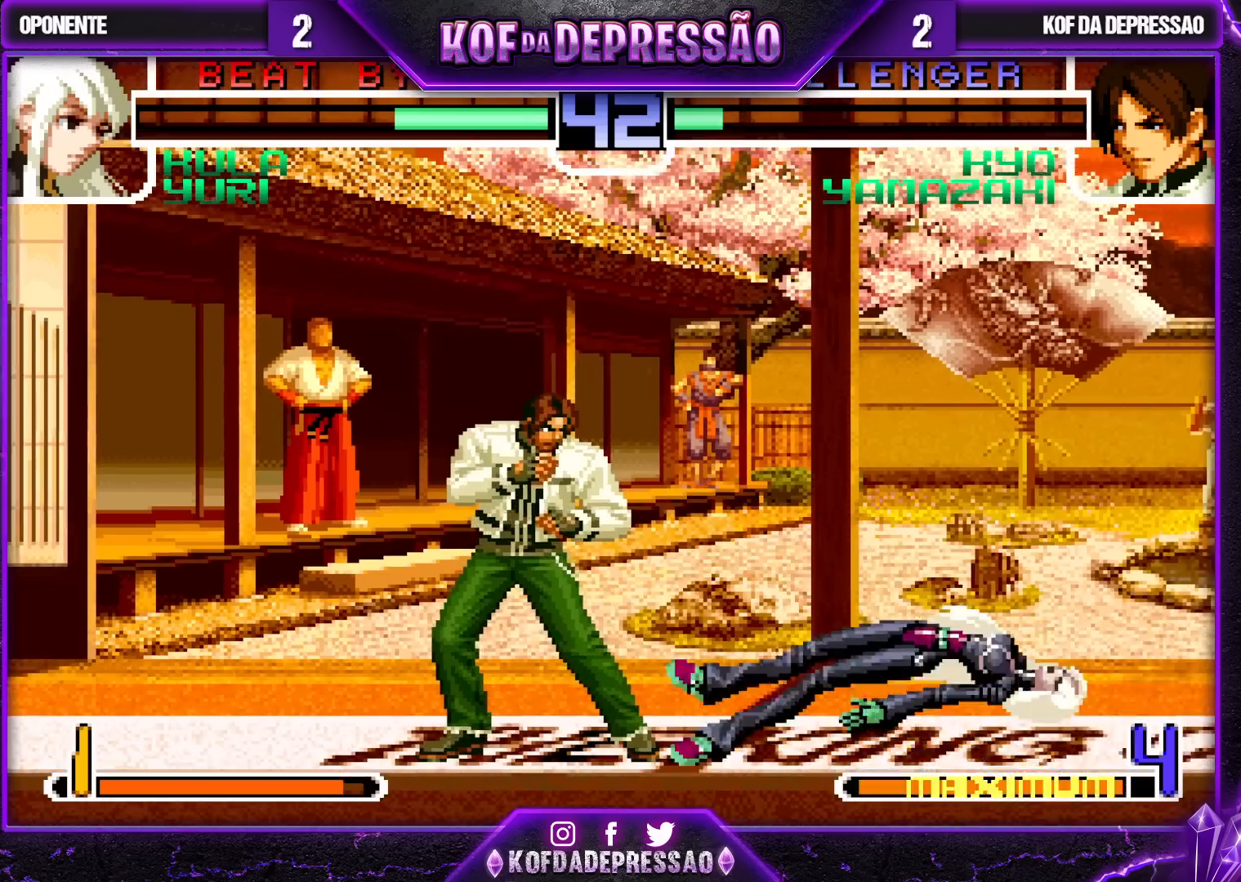
{"buttons": ["TRIANGLE"], "left_stick": "center", "events": [[83, "left_stick", "right"], [217, "left_stick", "center"], [433, "TRIANGLE", "down"]]}
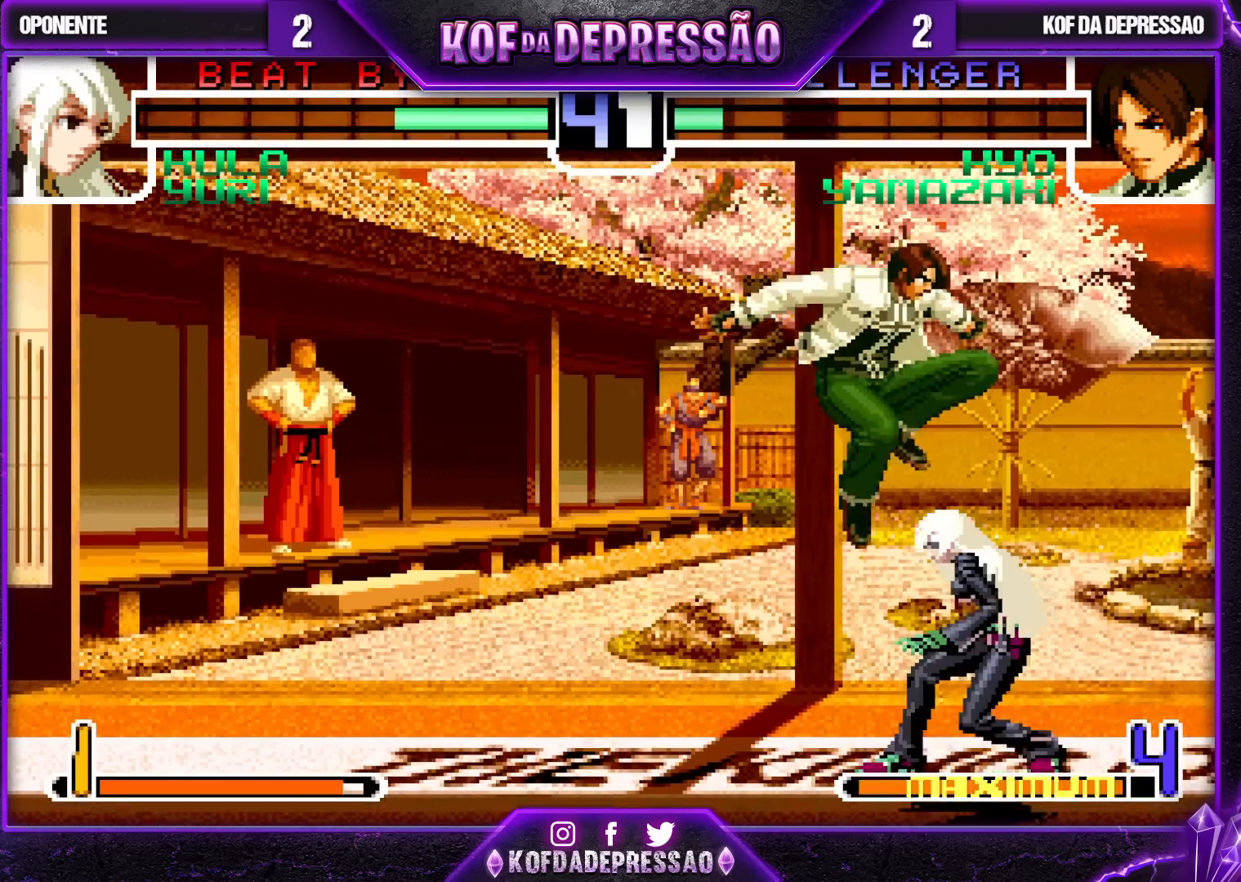
{"buttons": [], "left_stick": "down-right", "events": [[17, "left_stick", "left"], [33, "TRIANGLE", "up"], [317, "R1", "down"], [400, "R1", "up"], [467, "left_stick", "down-right"]]}
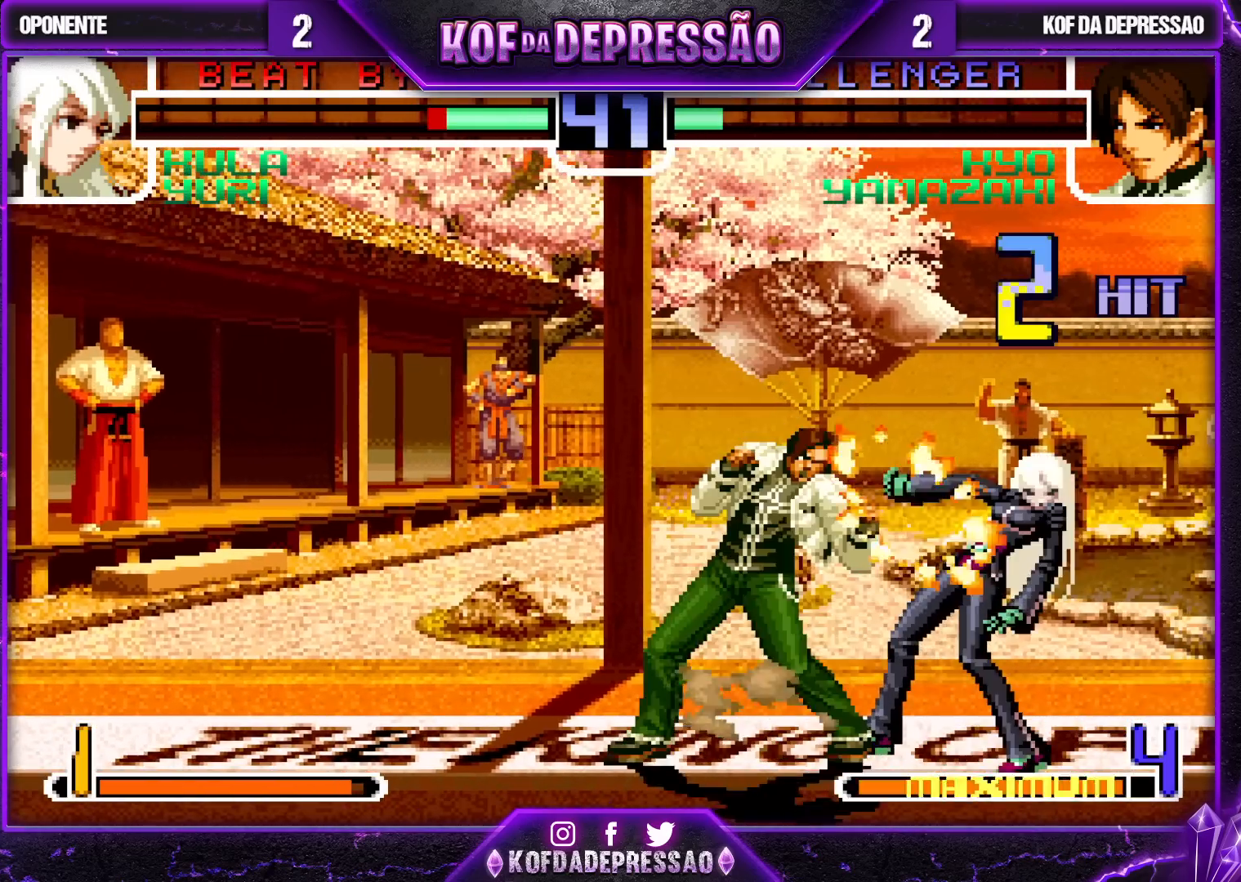
{"buttons": [], "left_stick": "down", "events": [[17, "left_stick", "right"], [33, "R1", "down"], [433, "R1", "up"], [483, "left_stick", "down"]]}
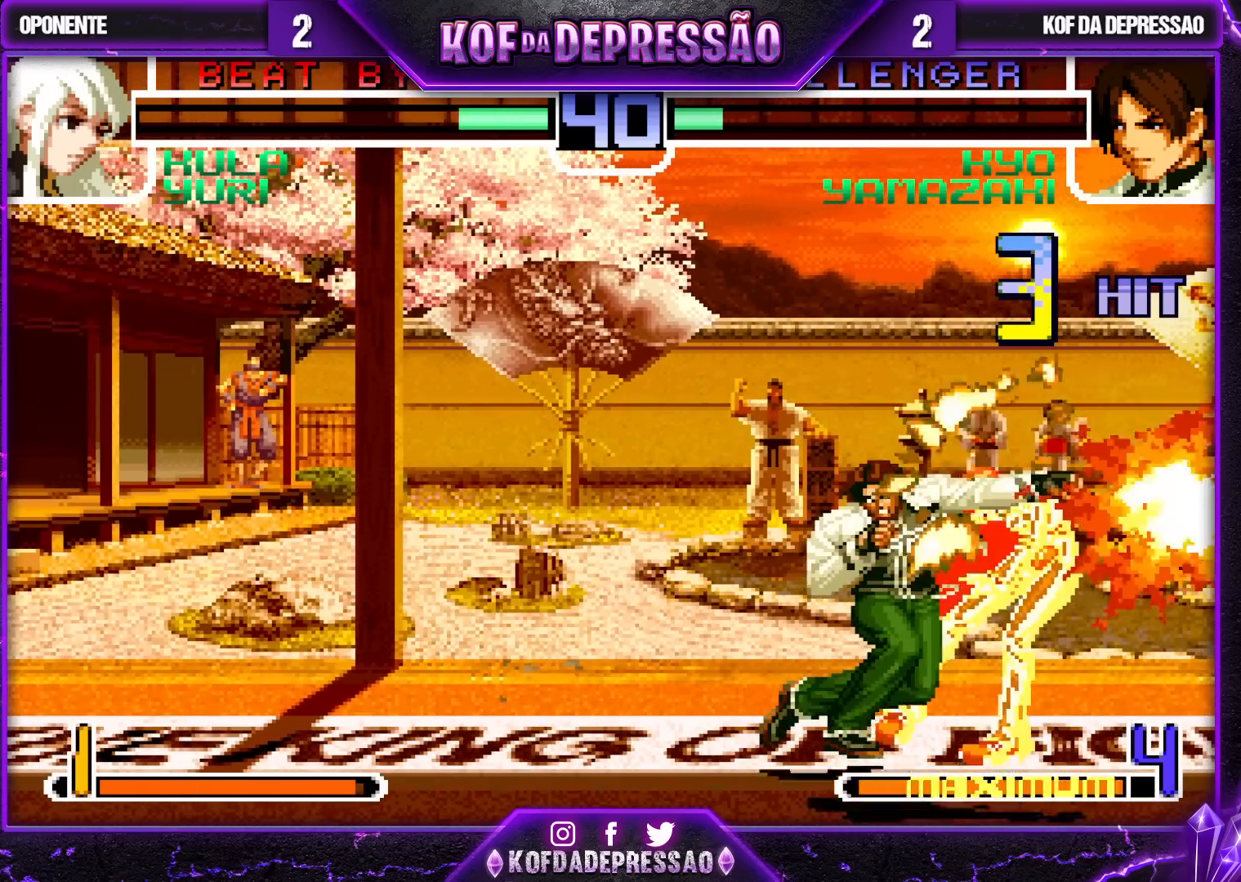
{"buttons": ["R1"], "left_stick": "right", "events": [[83, "left_stick", "left"], [117, "R1", "down"], [250, "R1", "up"], [283, "left_stick", "right"], [400, "R1", "down"], [450, "R1", "up"], [500, "R1", "down"]]}
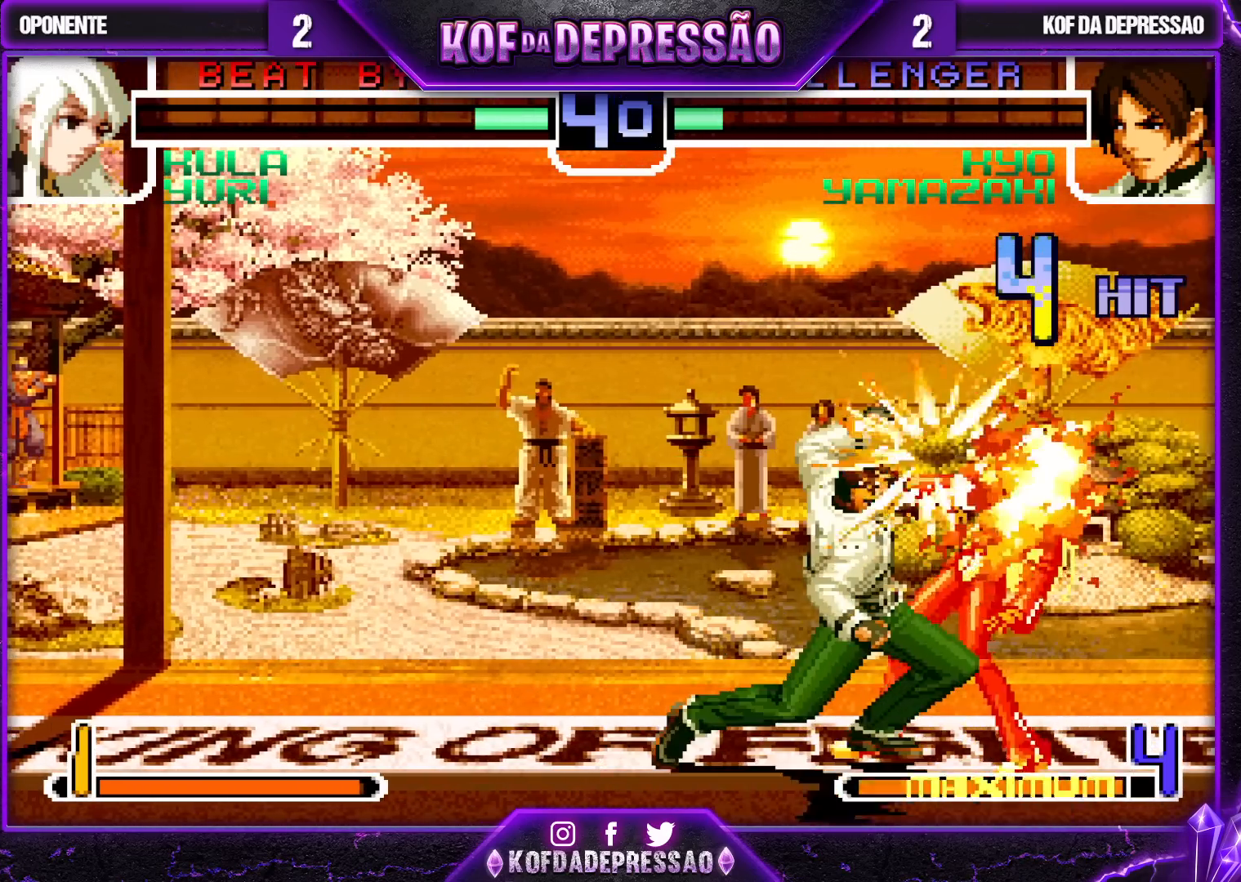
{"buttons": [], "left_stick": "right", "events": [[200, "R1", "up"], [250, "left_stick", "down"], [367, "TRIANGLE", "down"], [400, "left_stick", "right"], [467, "TRIANGLE", "up"]]}
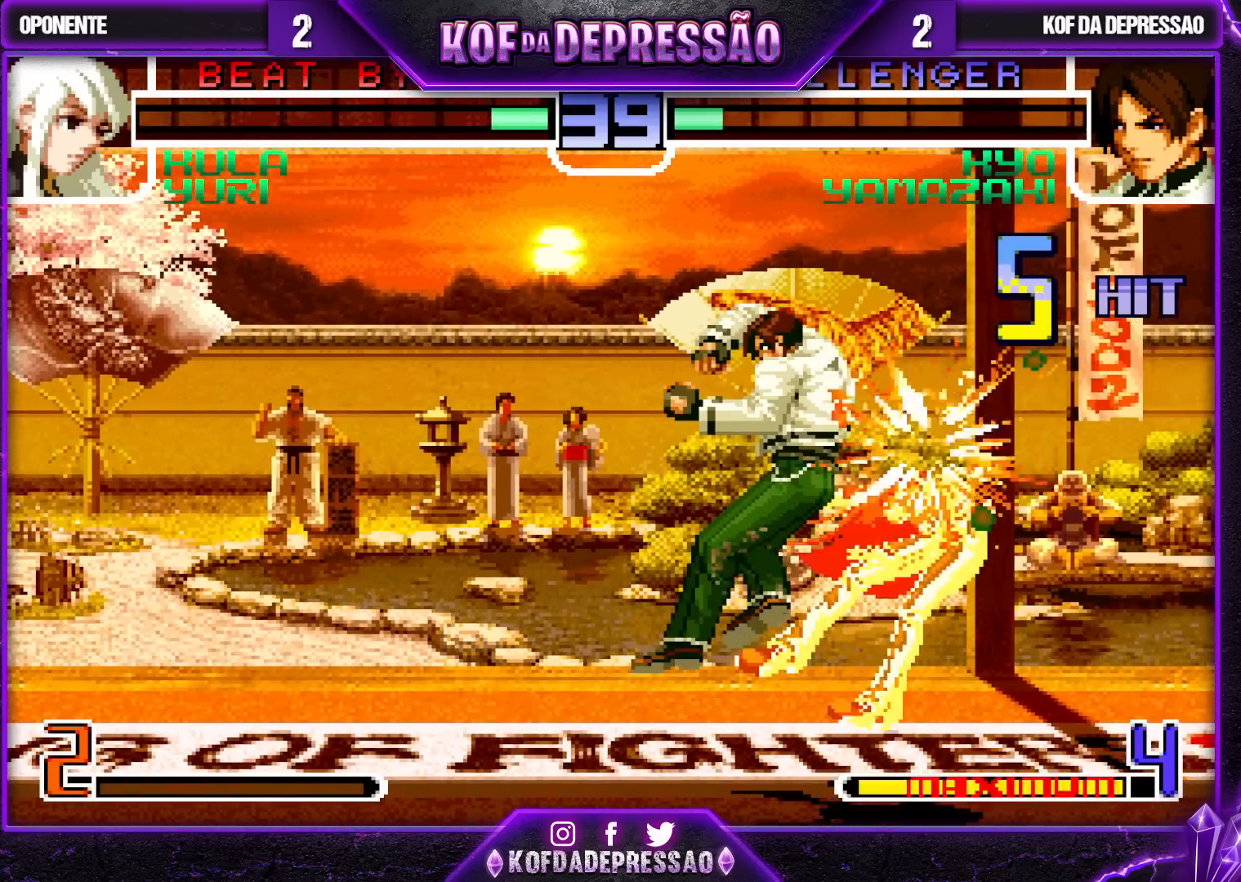
{"buttons": [], "left_stick": "center", "events": [[17, "left_stick", "down"], [133, "R1", "down"], [167, "left_stick", "right"], [217, "R1", "up"], [250, "left_stick", "center"], [283, "R1", "down"], [300, "TRIANGLE", "down"], [383, "R1", "up"], [383, "TRIANGLE", "up"]]}
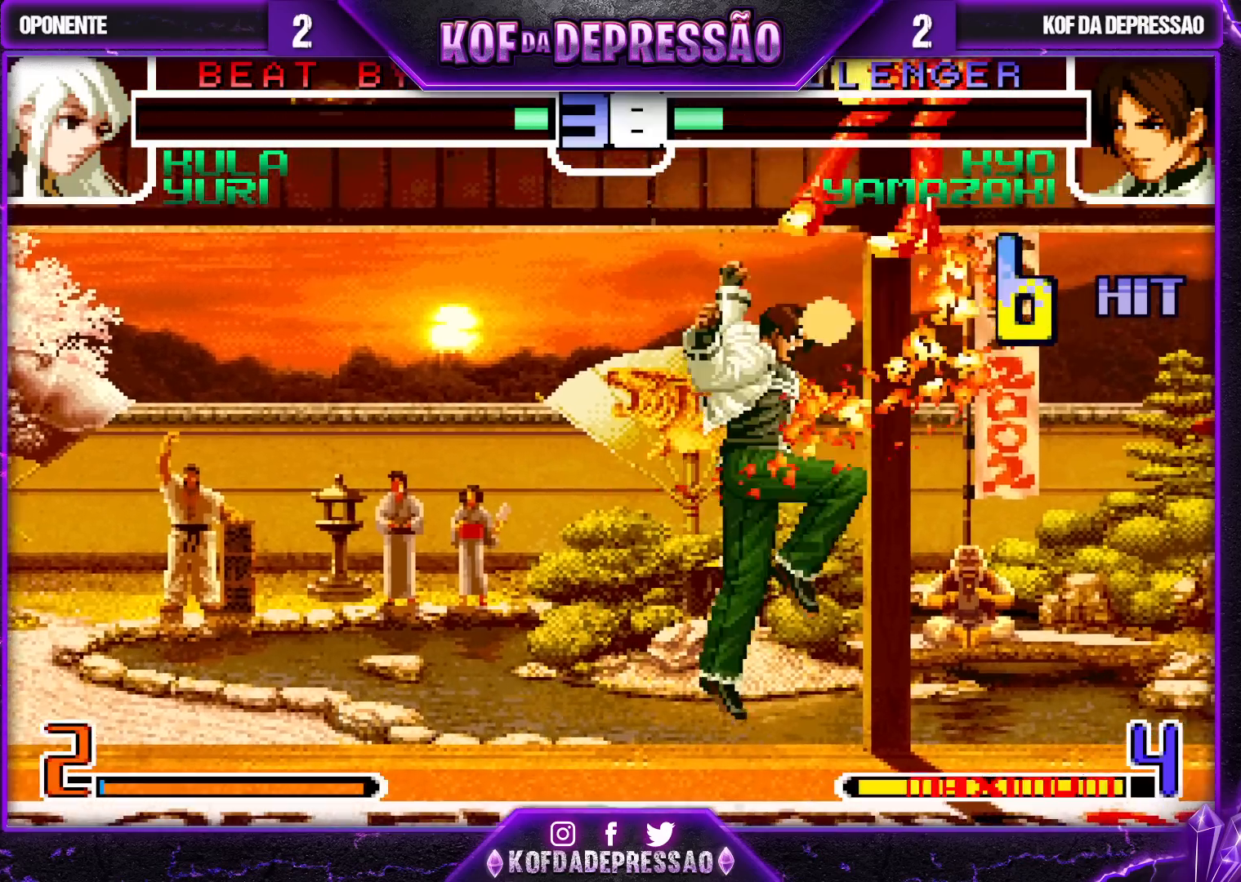
{"buttons": [], "left_stick": "center", "events": [[367, "left_stick", "right"], [433, "left_stick", "center"]]}
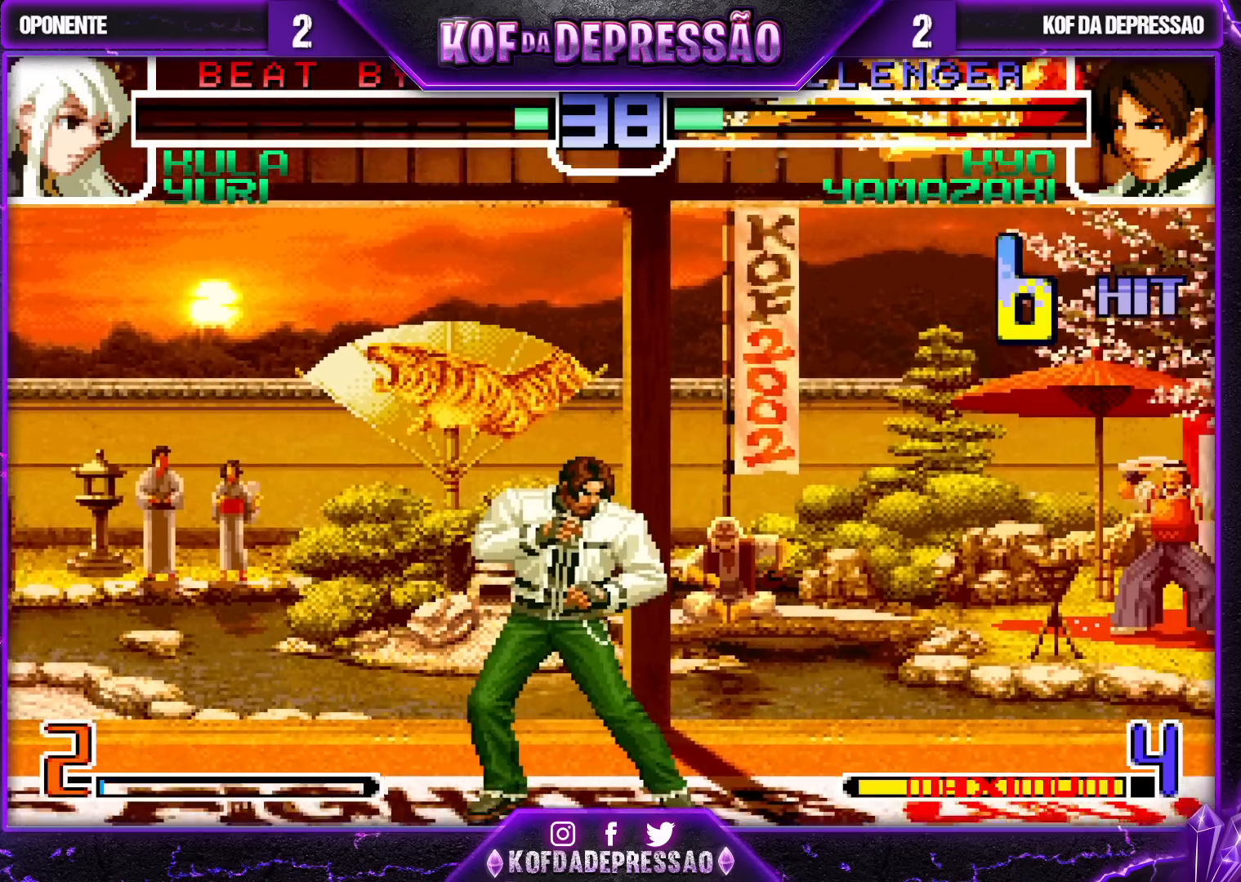
{"buttons": [], "left_stick": "center", "events": [[17, "left_stick", "right"], [200, "left_stick", "center"], [383, "CROSS", "down"], [383, "R1", "down"], [467, "R1", "up"], [483, "CROSS", "up"]]}
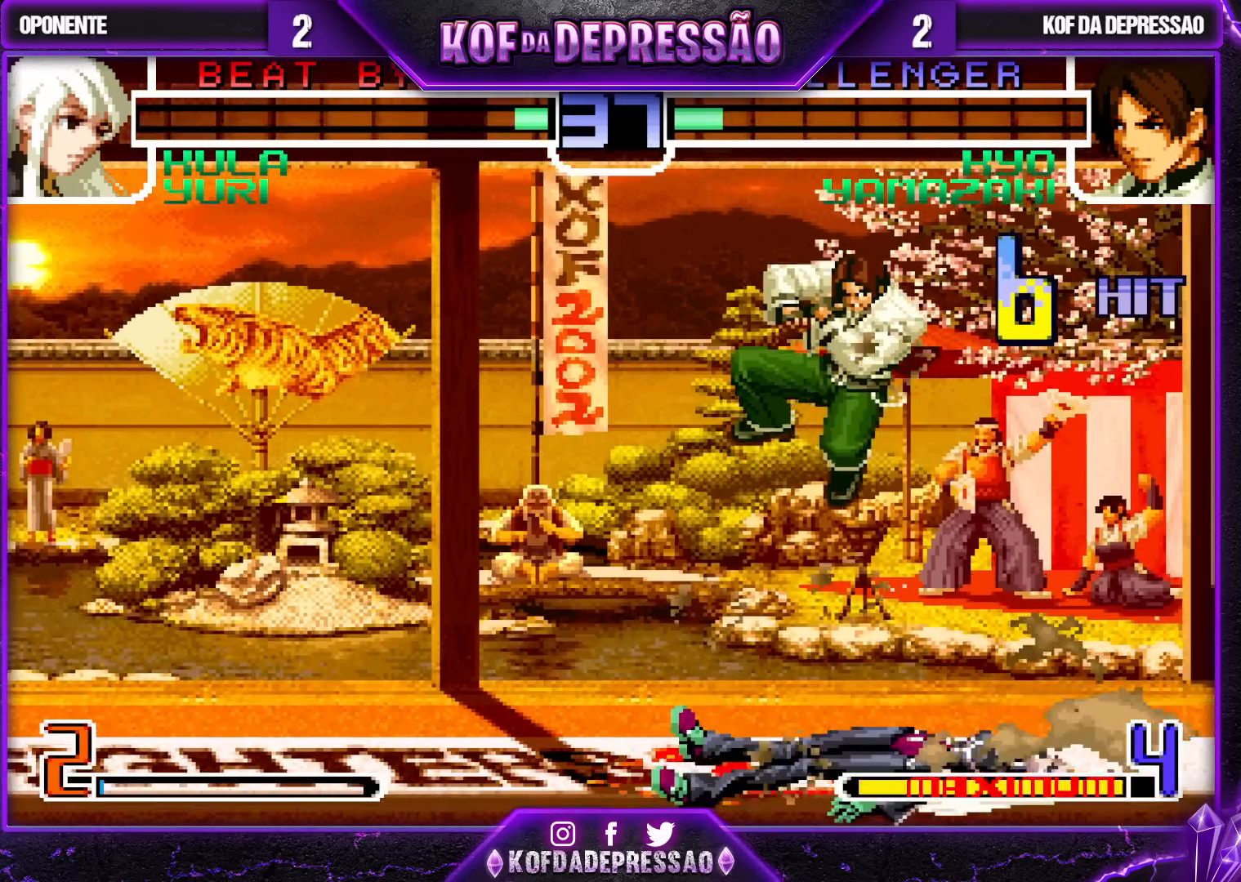
{"buttons": [], "left_stick": "down-left", "events": [[200, "left_stick", "left"], [383, "left_stick", "down-left"]]}
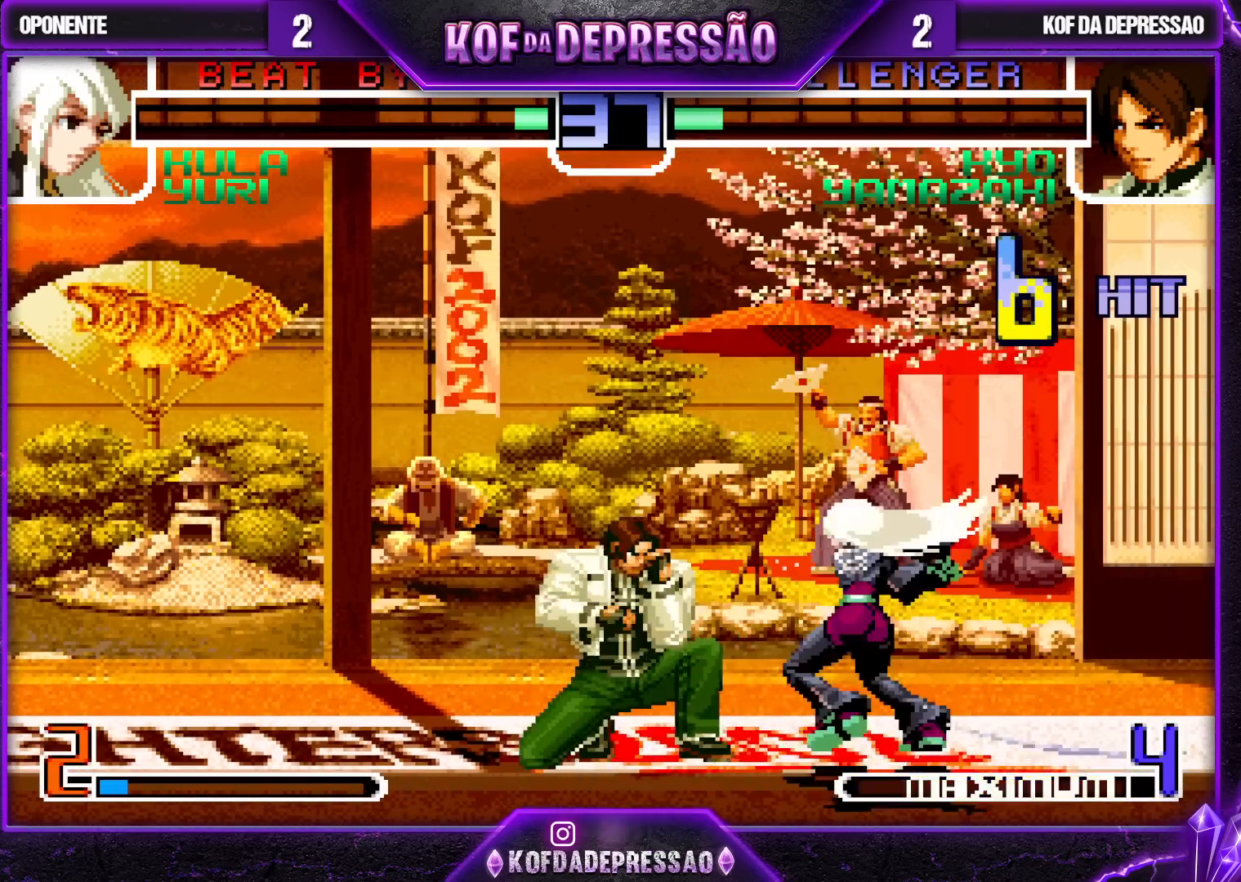
{"buttons": [], "left_stick": "right", "events": [[467, "left_stick", "right"]]}
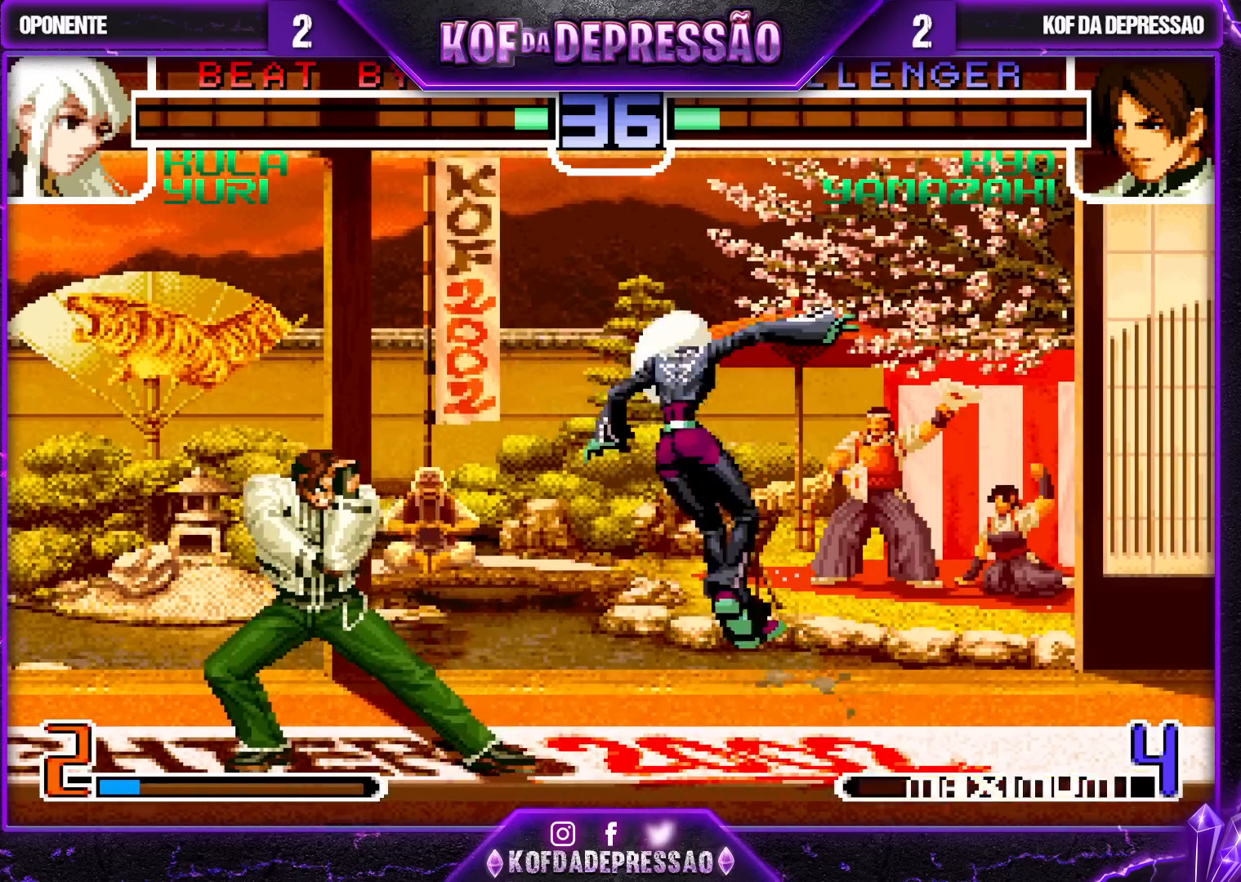
{"buttons": [], "left_stick": "center", "events": [[33, "left_stick", "center"], [83, "left_stick", "right"], [167, "R1", "down"], [250, "R1", "up"], [267, "left_stick", "down"], [367, "R1", "down"], [383, "left_stick", "right"], [467, "R1", "up"], [467, "left_stick", "center"]]}